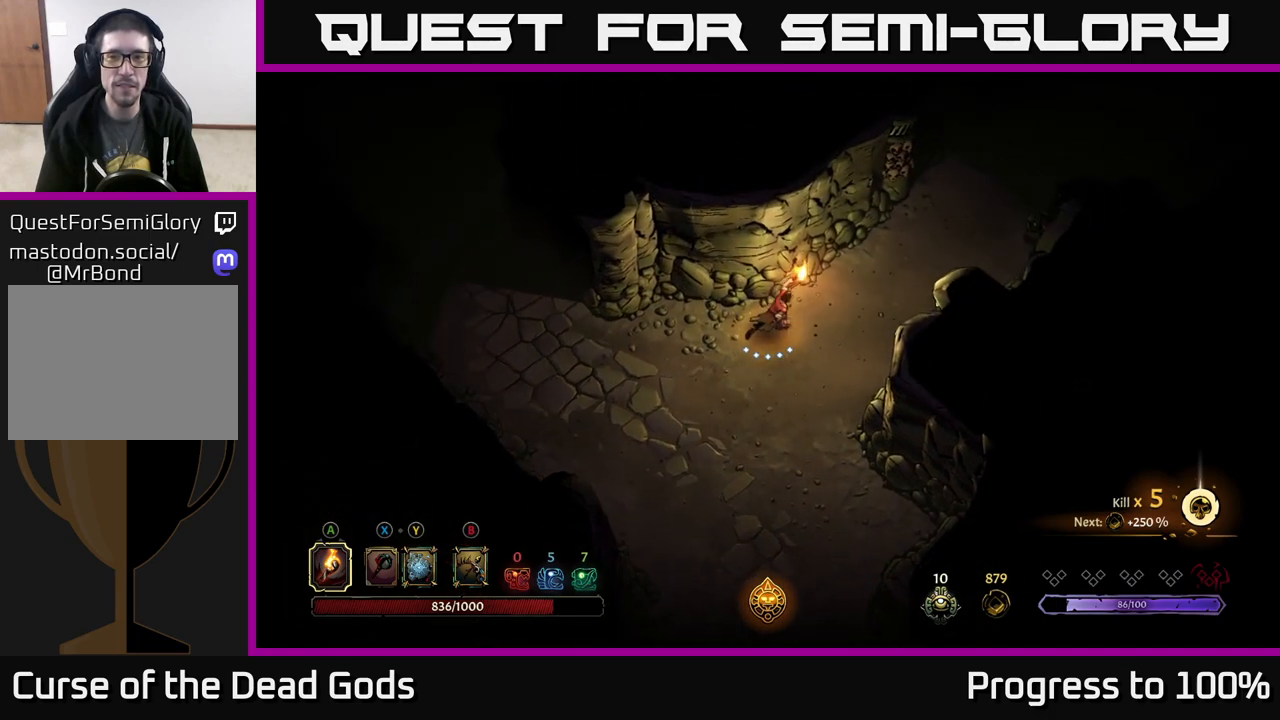
Gameplay with a controller (Xbox layout); each line is a JSON object with the inputs held at the frame after it. "events" lists button and stick changes between this image and that frame as [ms after this image, input, new state], when the widget could be followed in between.
{"buttons": [], "left_stick": "up-right", "right_stick": "center", "events": []}
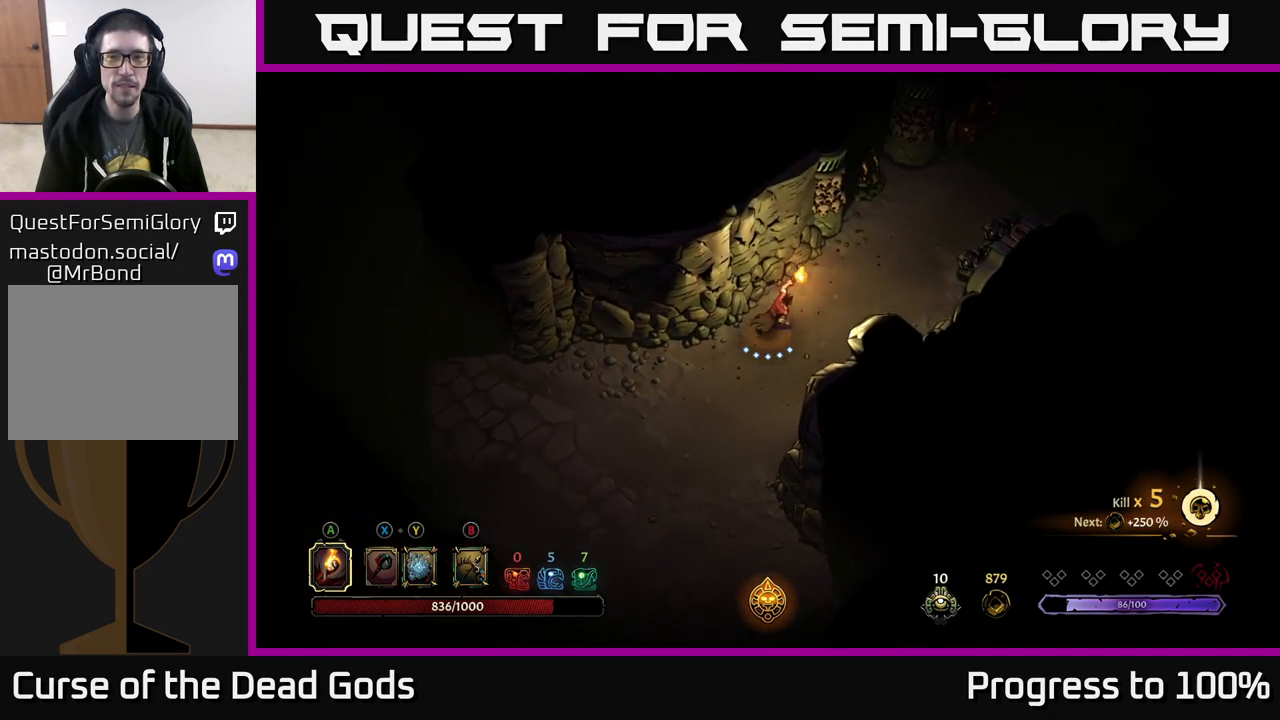
{"buttons": [], "left_stick": "up-right", "right_stick": "center", "events": []}
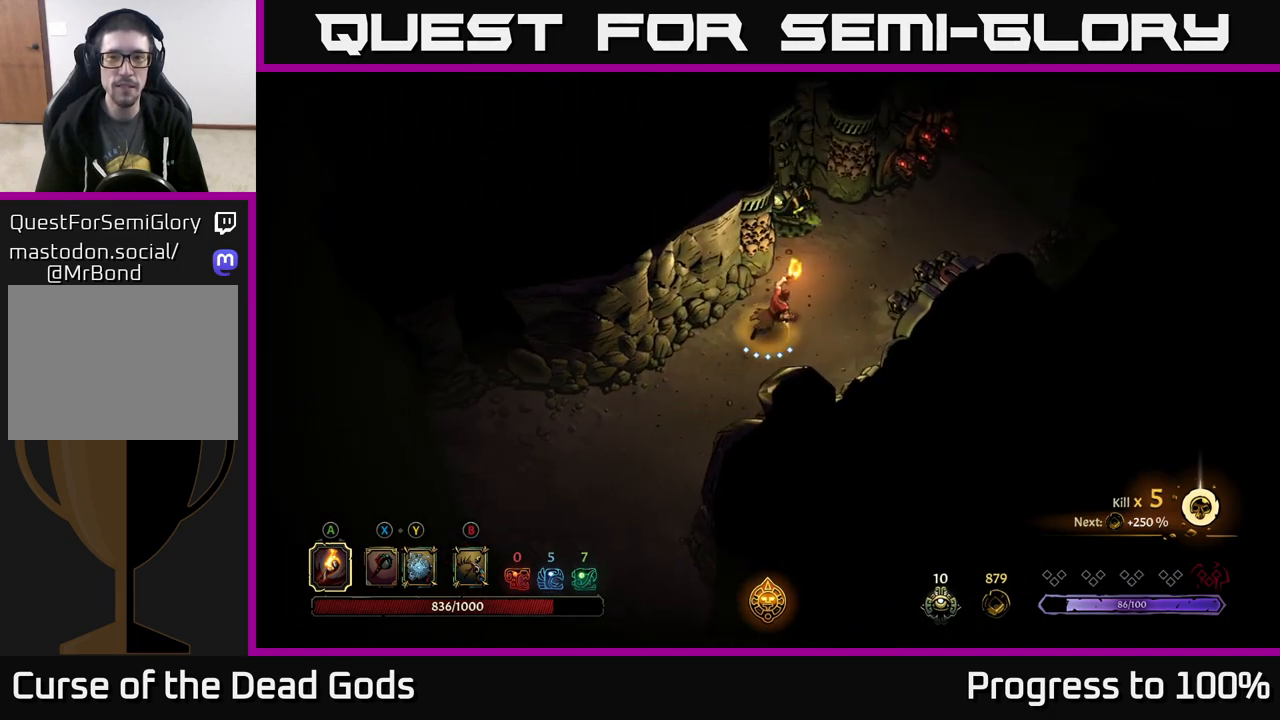
{"buttons": [], "left_stick": "up-right", "right_stick": "center", "events": []}
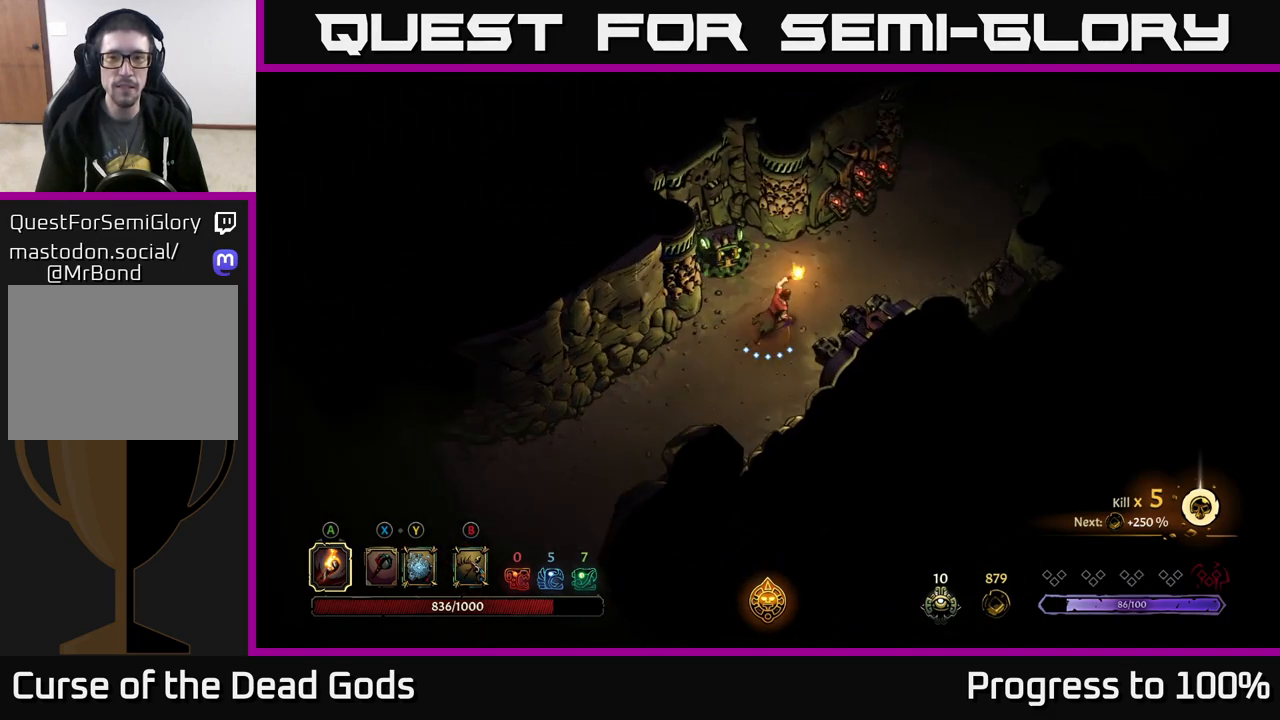
{"buttons": ["R2"], "left_stick": "up-right", "right_stick": "center", "events": [[83, "R2", "down"]]}
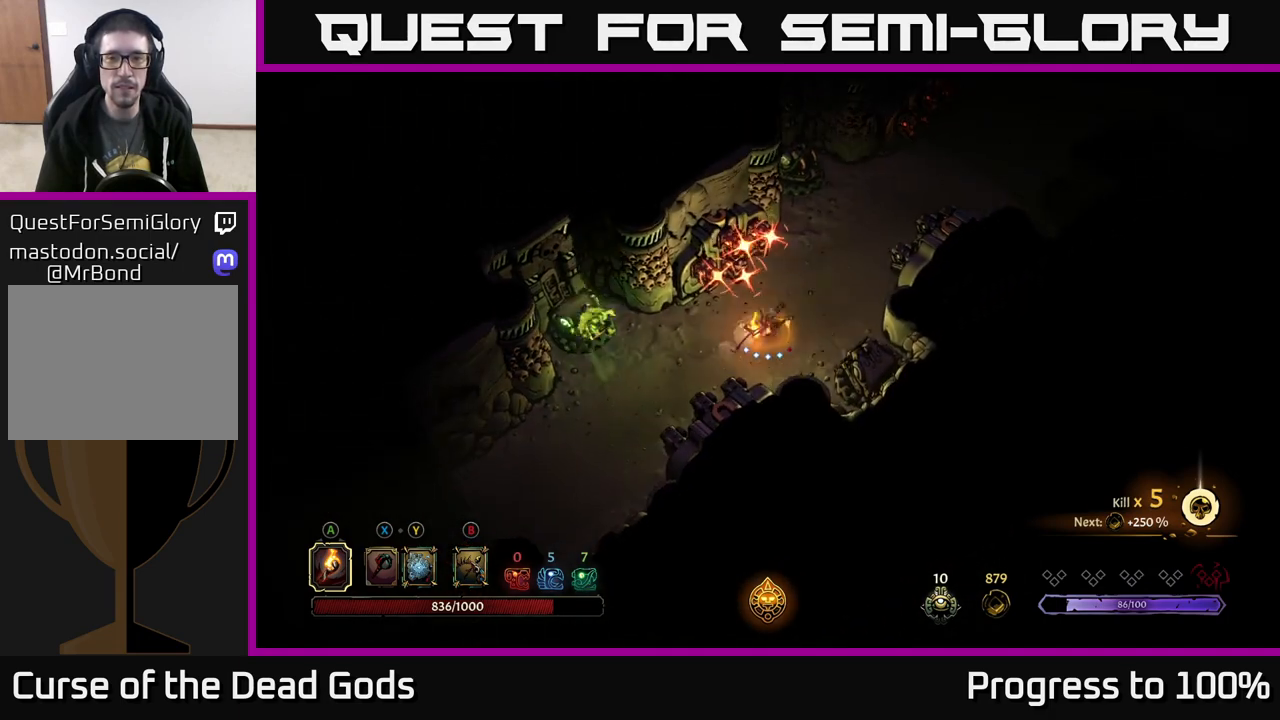
{"buttons": ["R2"], "left_stick": "up-right", "right_stick": "center", "events": [[17, "R2", "up"], [200, "R2", "down"]]}
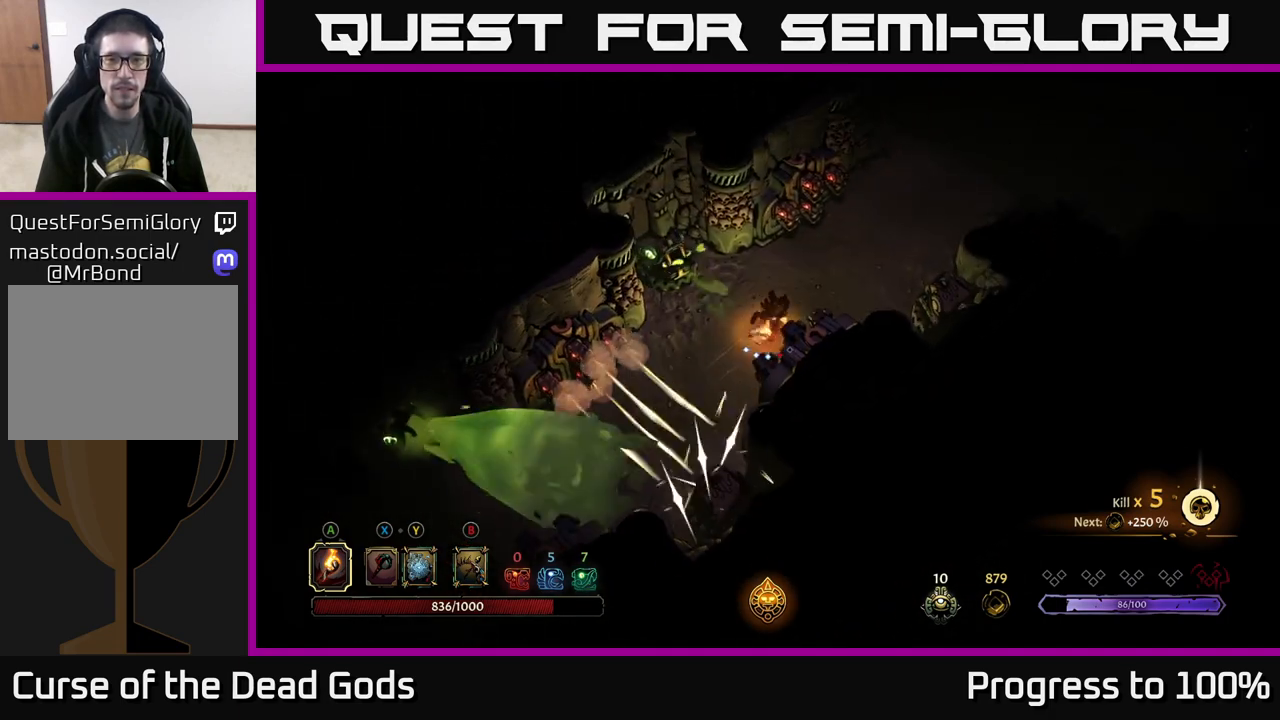
{"buttons": ["R2"], "left_stick": "up-right", "right_stick": "center", "events": [[83, "R2", "up"], [350, "R2", "down"]]}
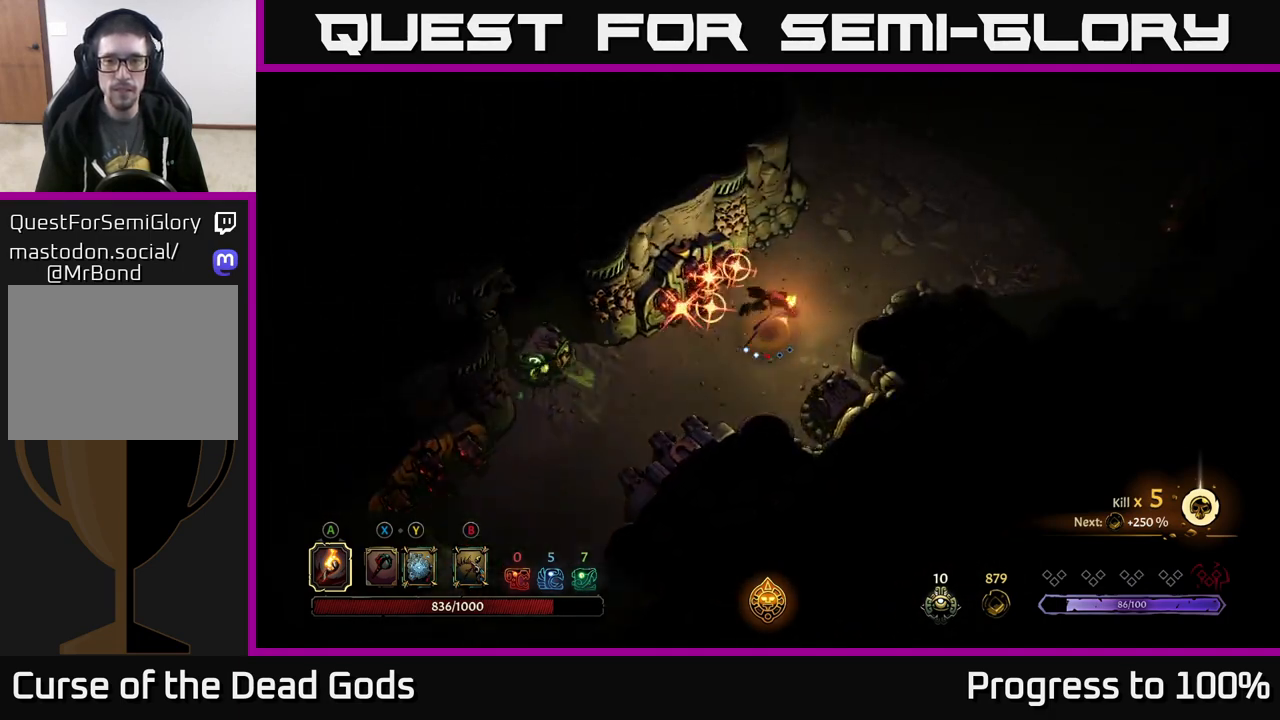
{"buttons": [], "left_stick": "up-right", "right_stick": "center", "events": [[317, "R2", "up"]]}
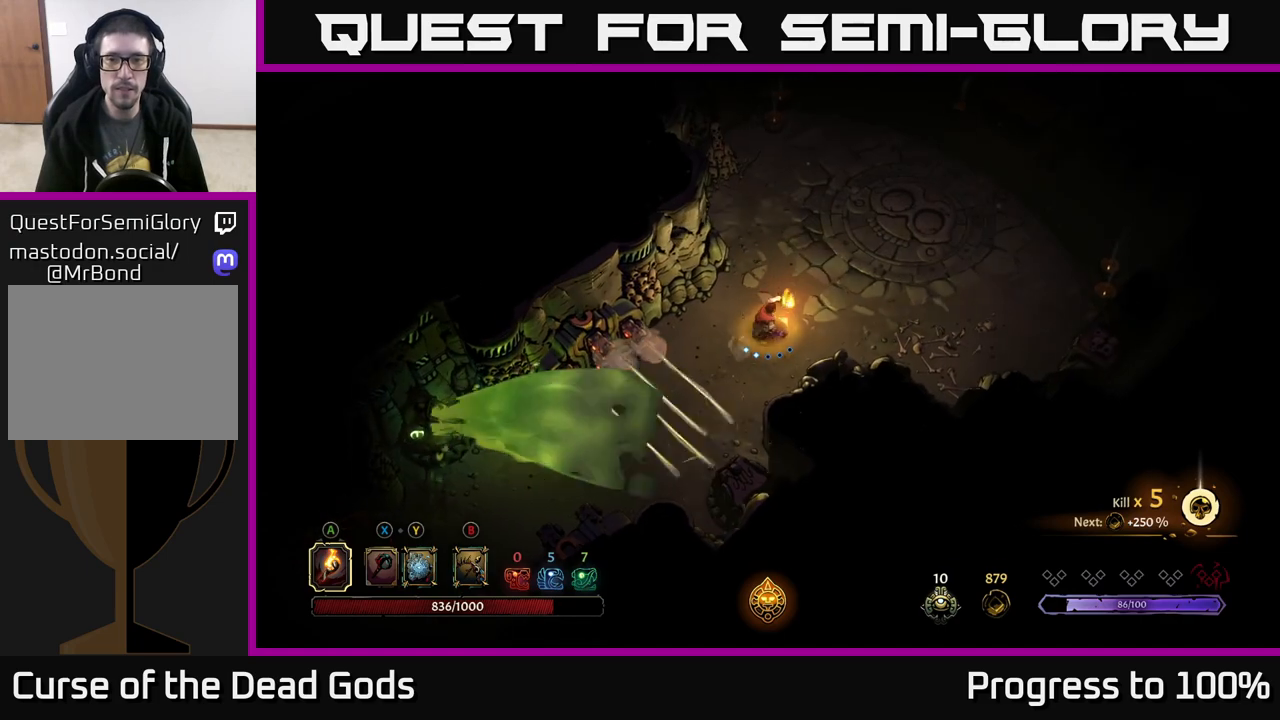
{"buttons": [], "left_stick": "up-right", "right_stick": "center", "events": [[283, "A", "down"], [367, "A", "up"]]}
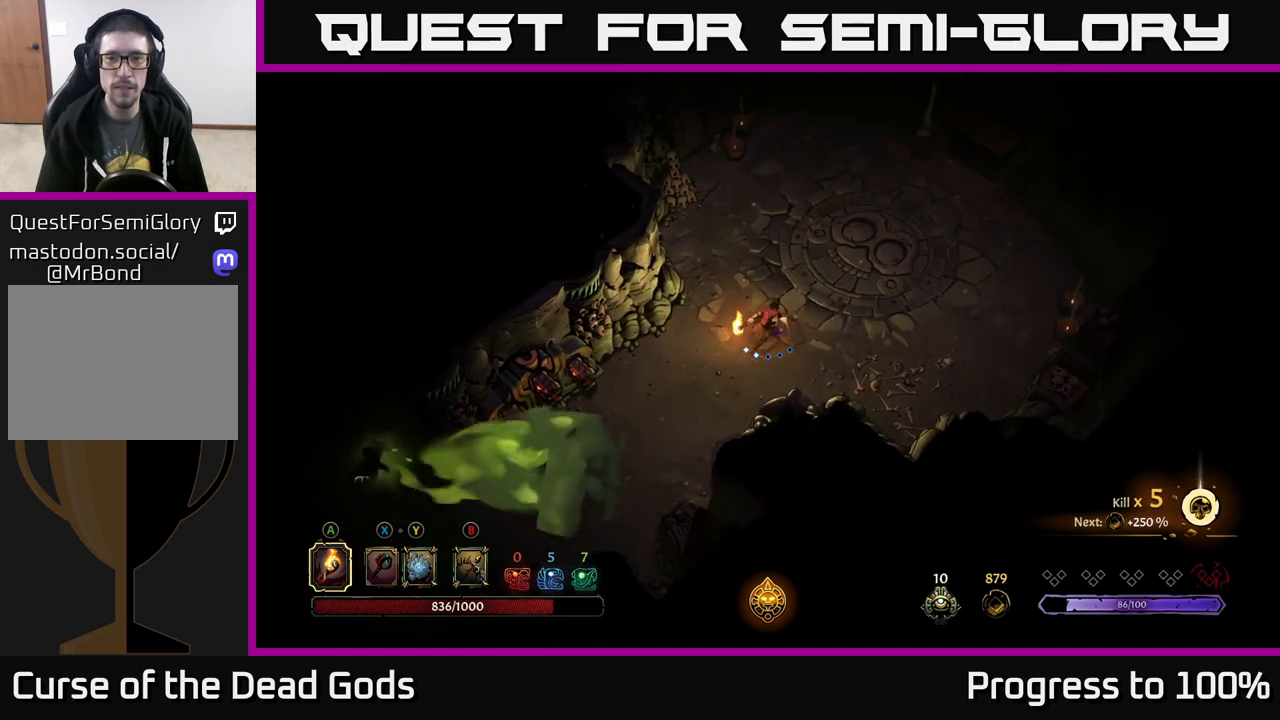
{"buttons": [], "left_stick": "up-right", "right_stick": "center", "events": [[300, "R2", "down"], [483, "R2", "up"]]}
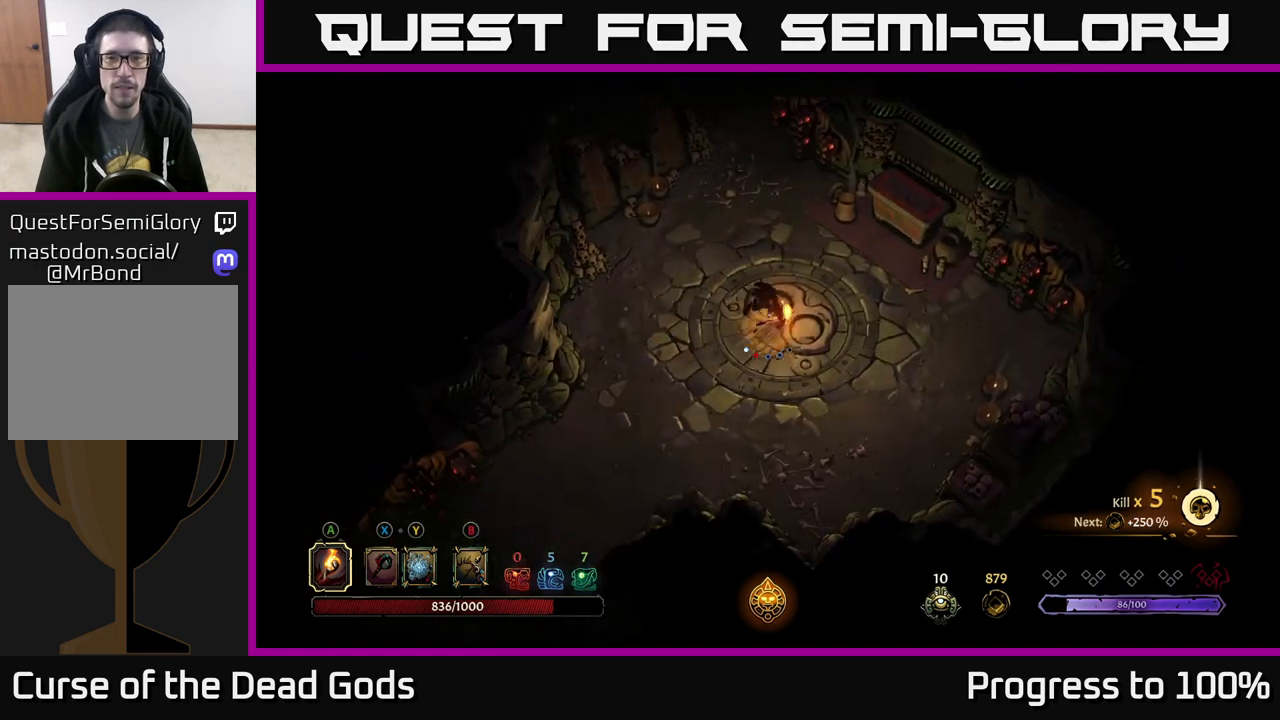
{"buttons": [], "left_stick": "up-right", "right_stick": "center", "events": []}
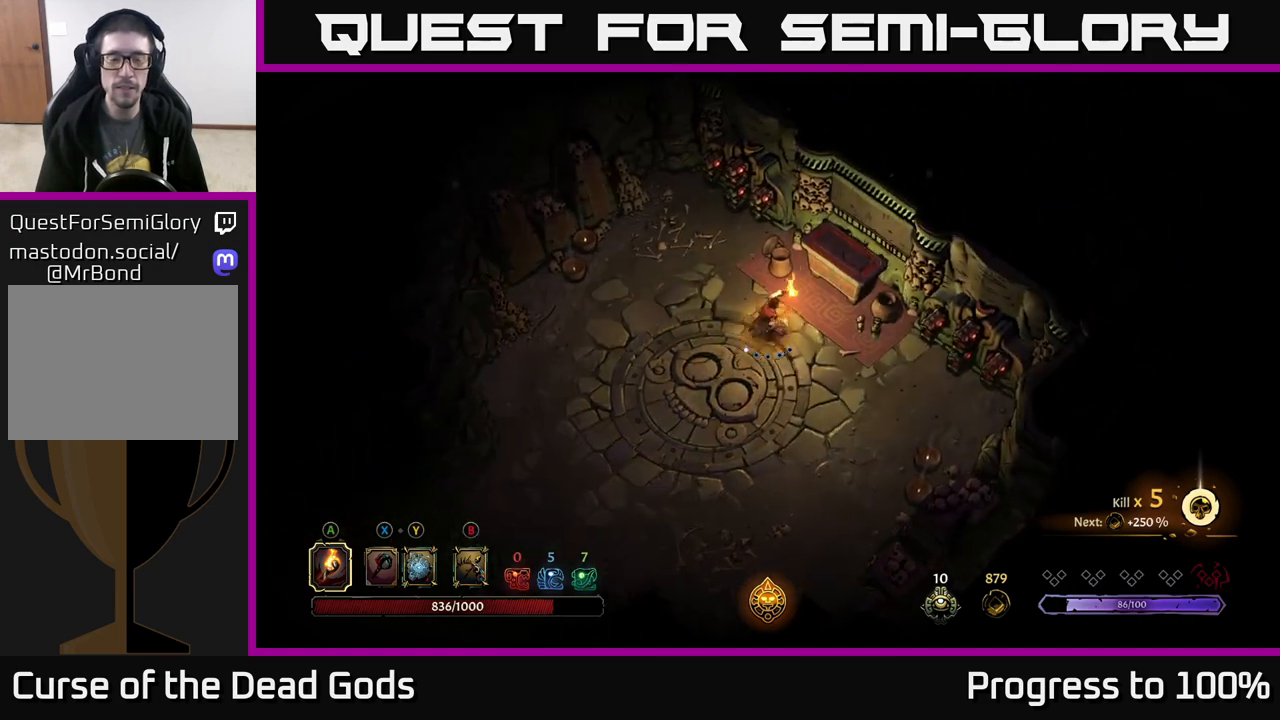
{"buttons": ["R1"], "left_stick": "center", "right_stick": "center", "events": [[133, "R1", "down"], [200, "R1", "up"], [300, "R1", "down"], [367, "R1", "up"], [400, "left_stick", "center"], [433, "R1", "down"]]}
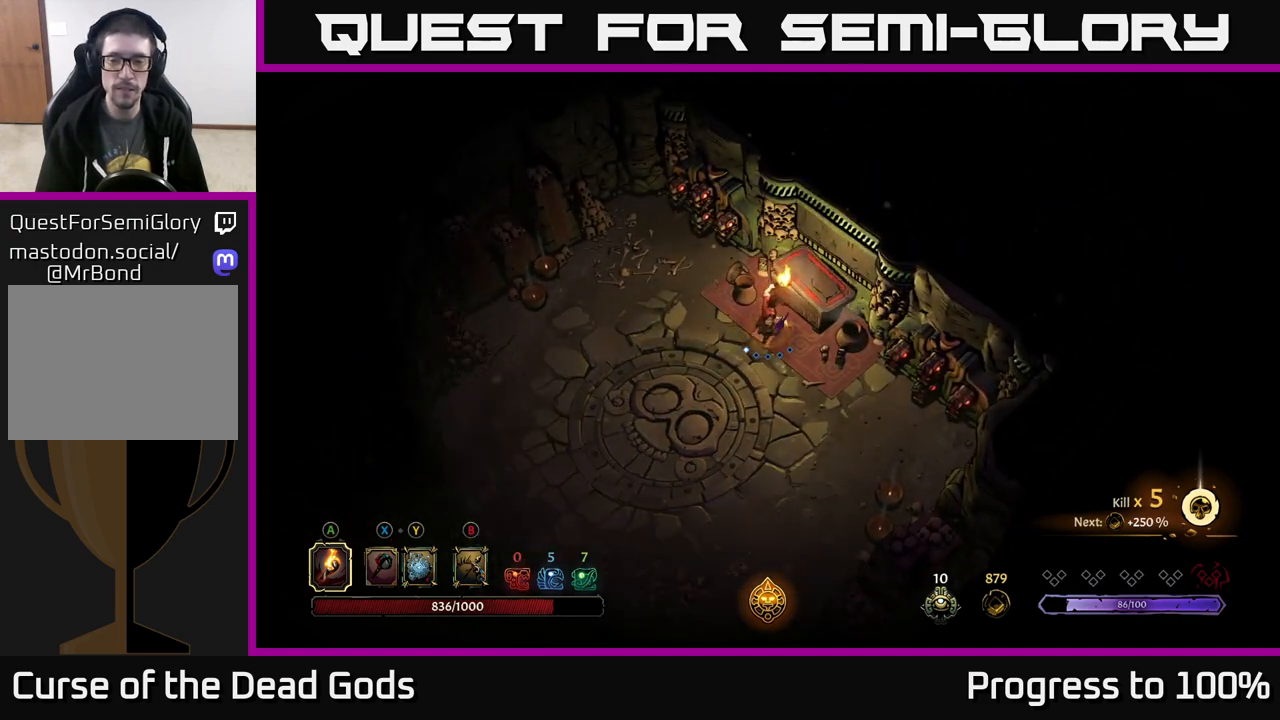
{"buttons": [], "left_stick": "center", "right_stick": "center", "events": [[33, "R1", "up"]]}
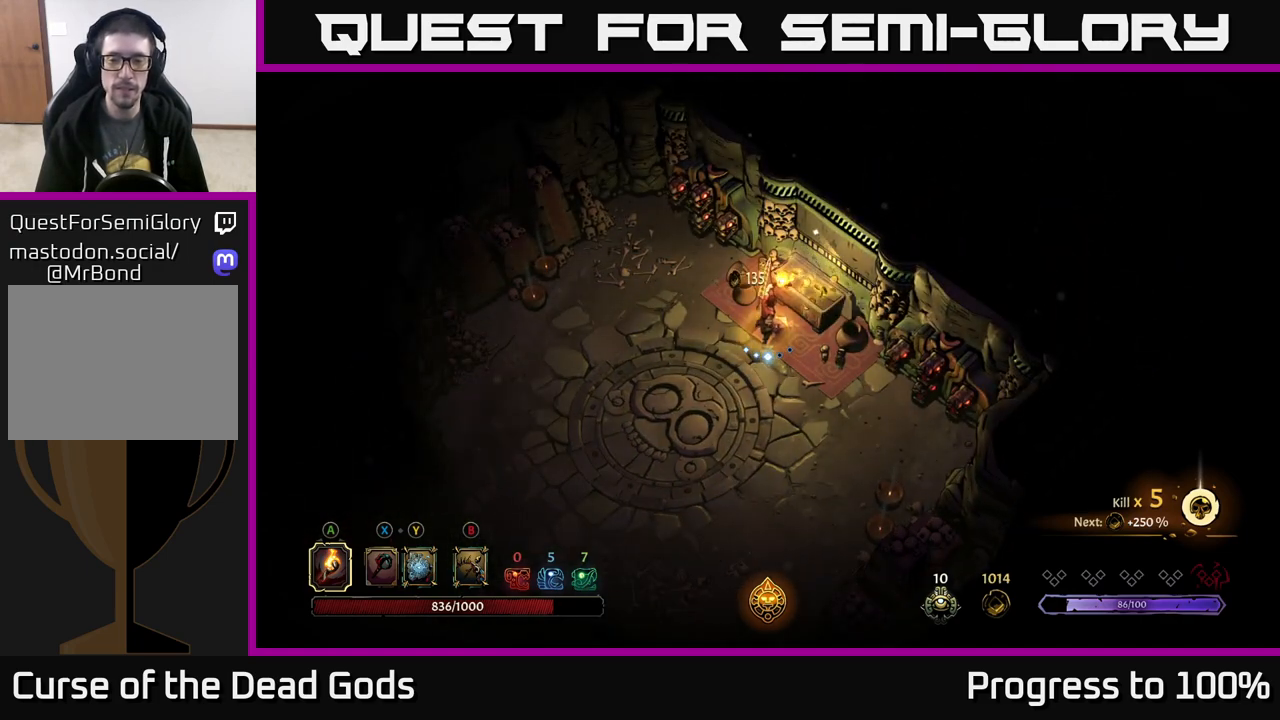
{"buttons": [], "left_stick": "left", "right_stick": "center", "events": [[383, "left_stick", "left"]]}
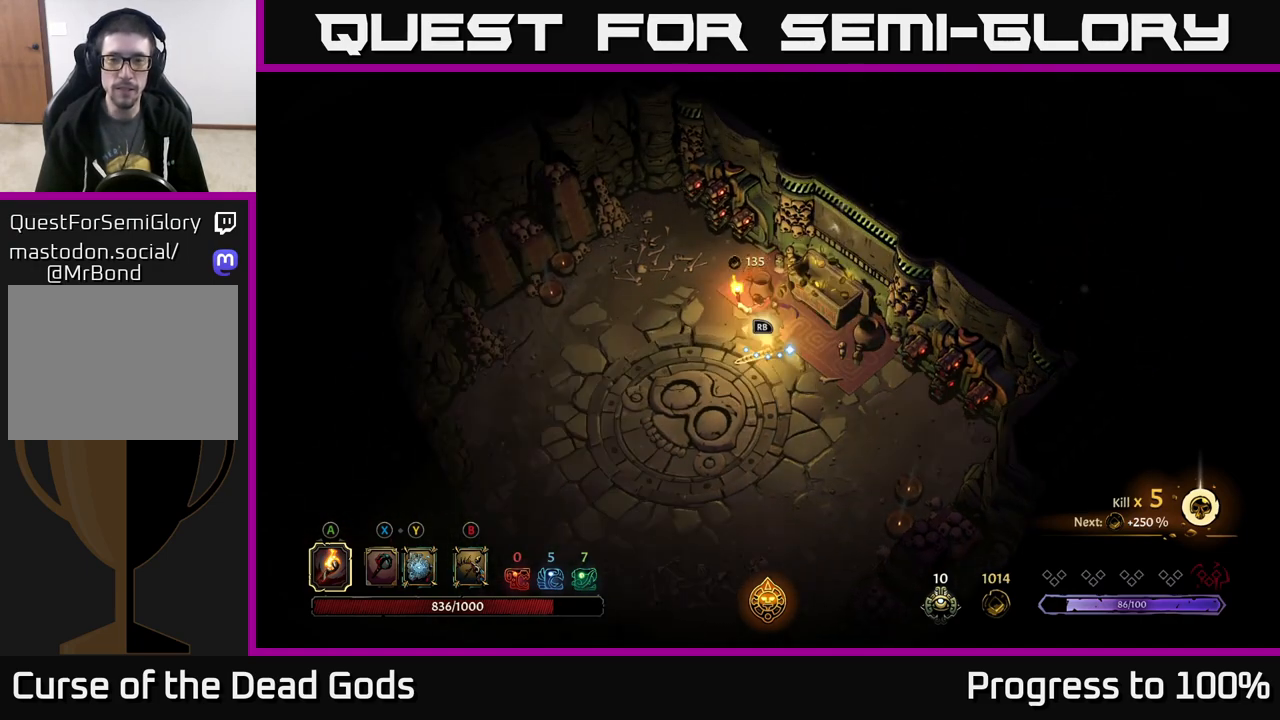
{"buttons": [], "left_stick": "center", "right_stick": "center", "events": [[133, "left_stick", "down-right"], [317, "left_stick", "center"]]}
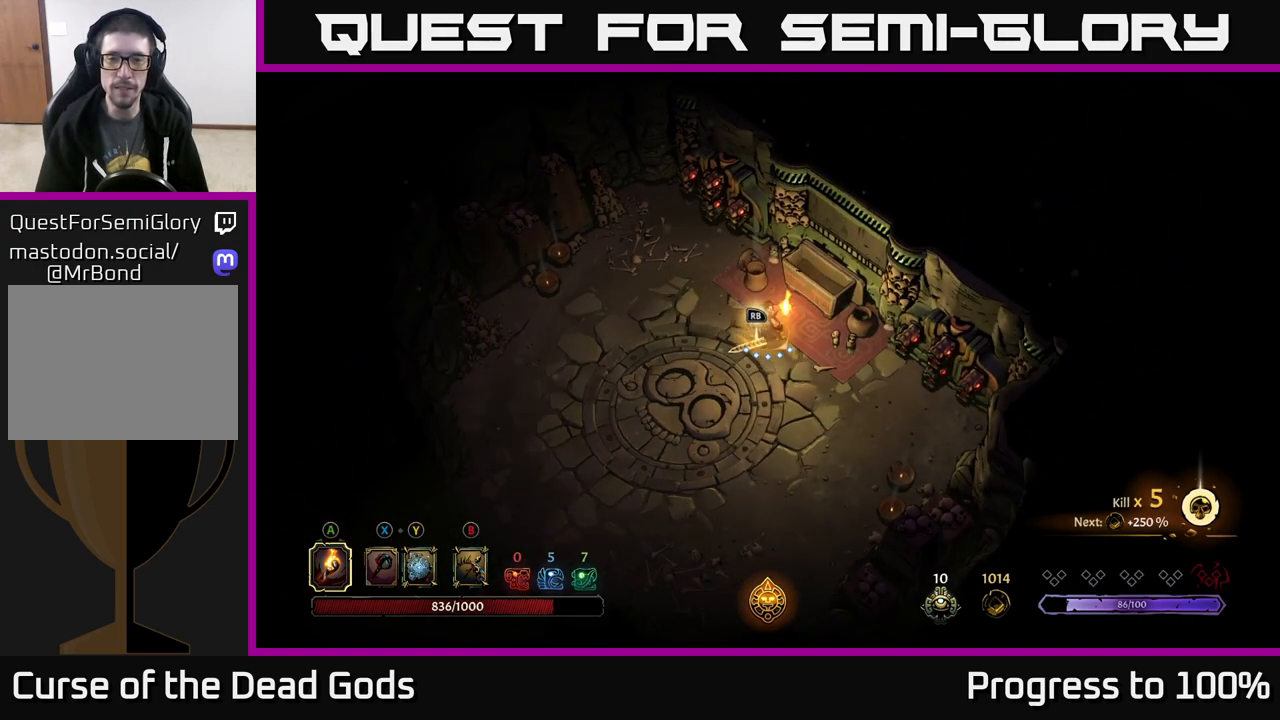
{"buttons": [], "left_stick": "center", "right_stick": "center", "events": [[67, "R1", "down"], [150, "R1", "up"]]}
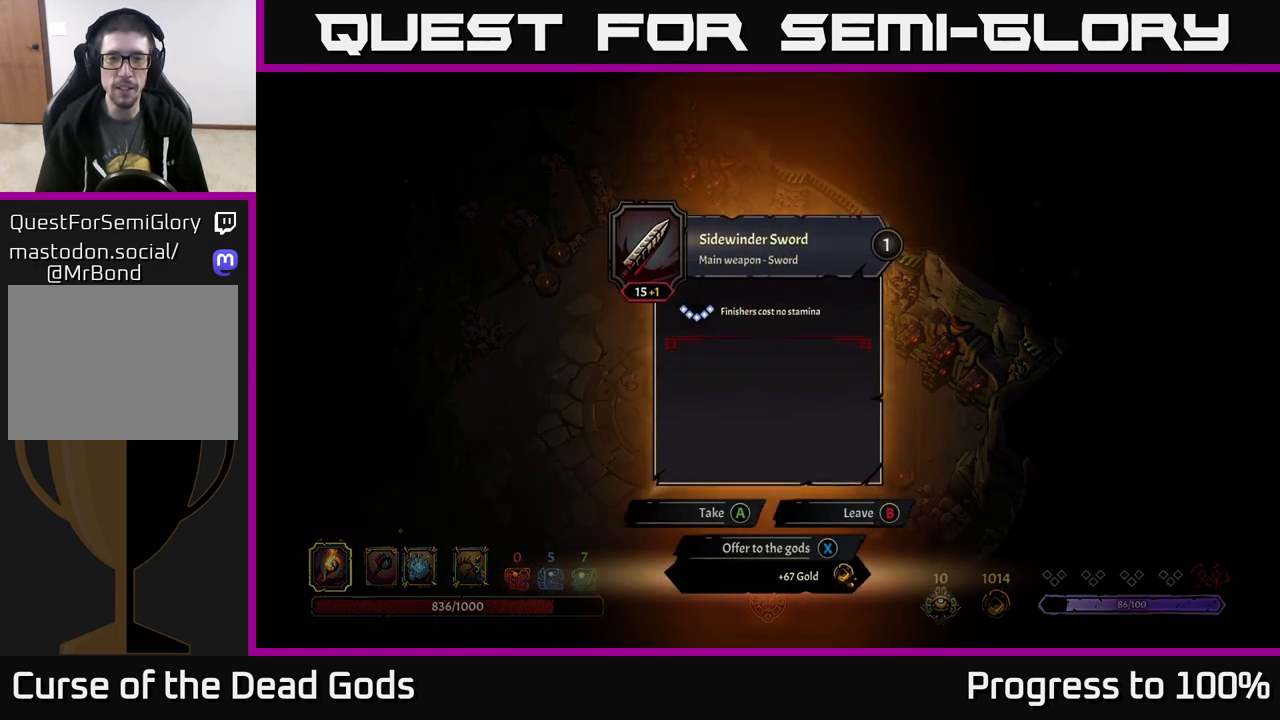
{"buttons": [], "left_stick": "center", "right_stick": "center", "events": []}
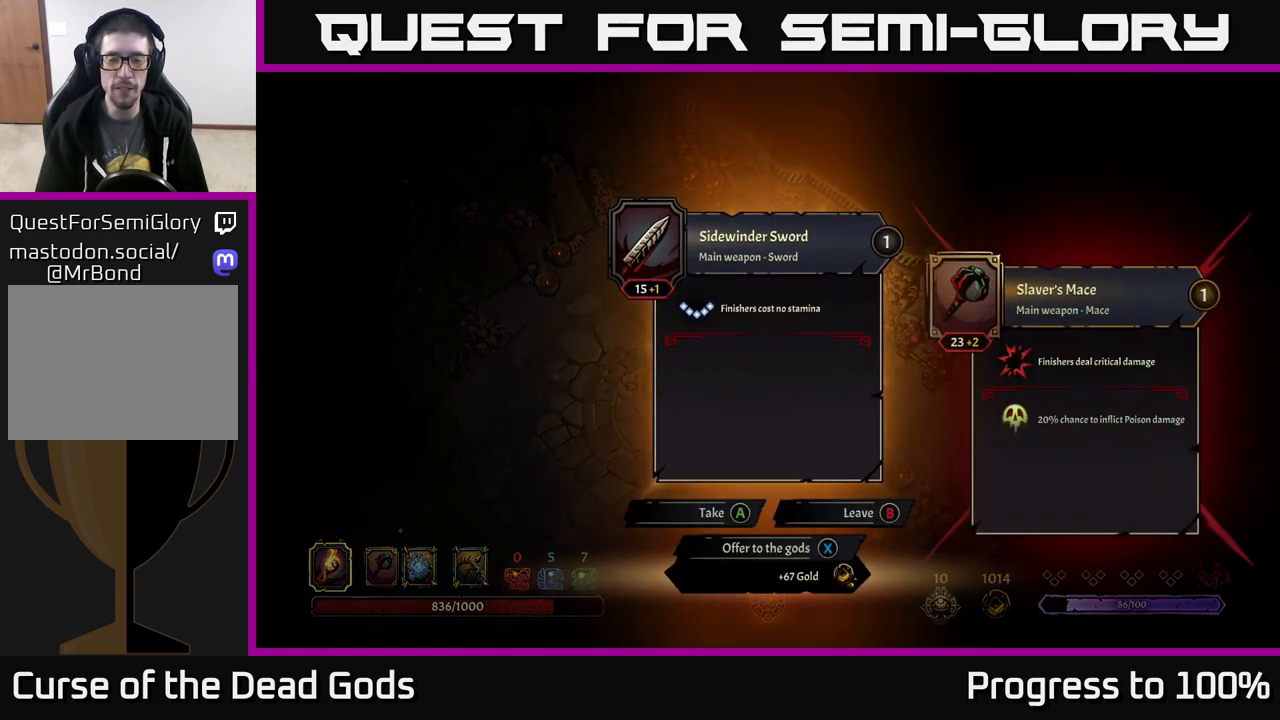
{"buttons": [], "left_stick": "center", "right_stick": "center", "events": []}
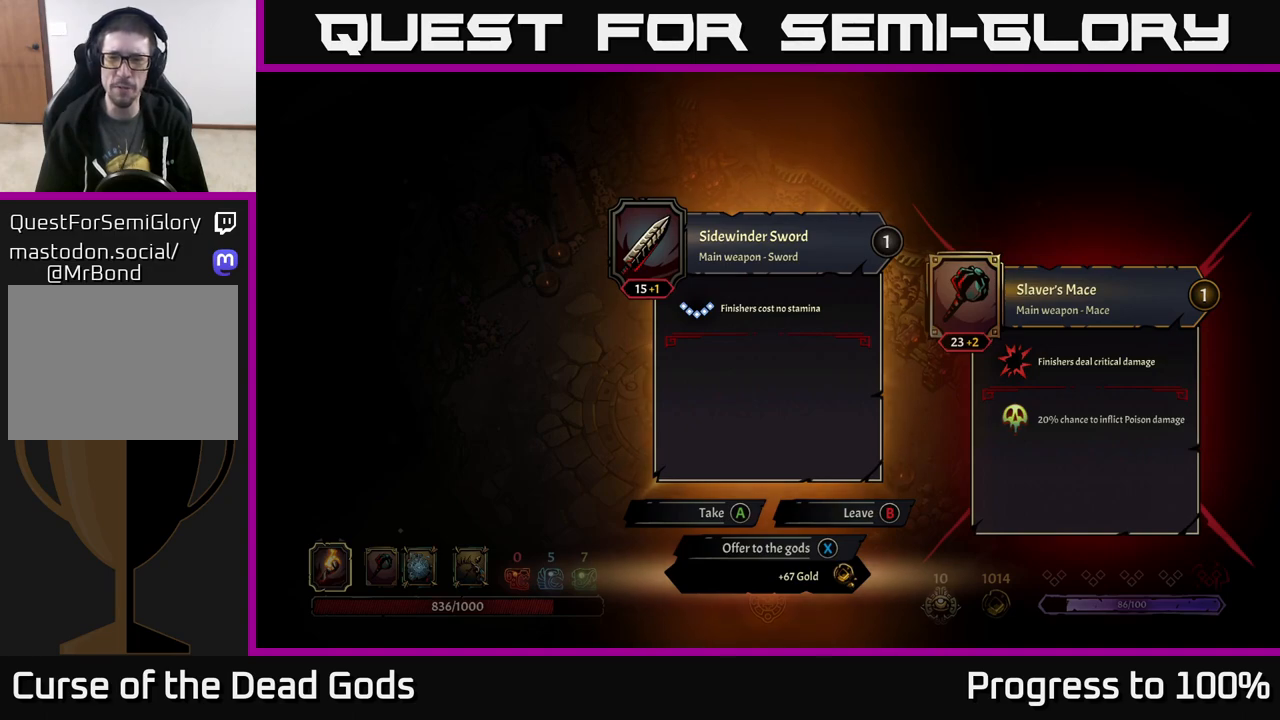
{"buttons": ["X"], "left_stick": "center", "right_stick": "center", "events": [[450, "X", "down"]]}
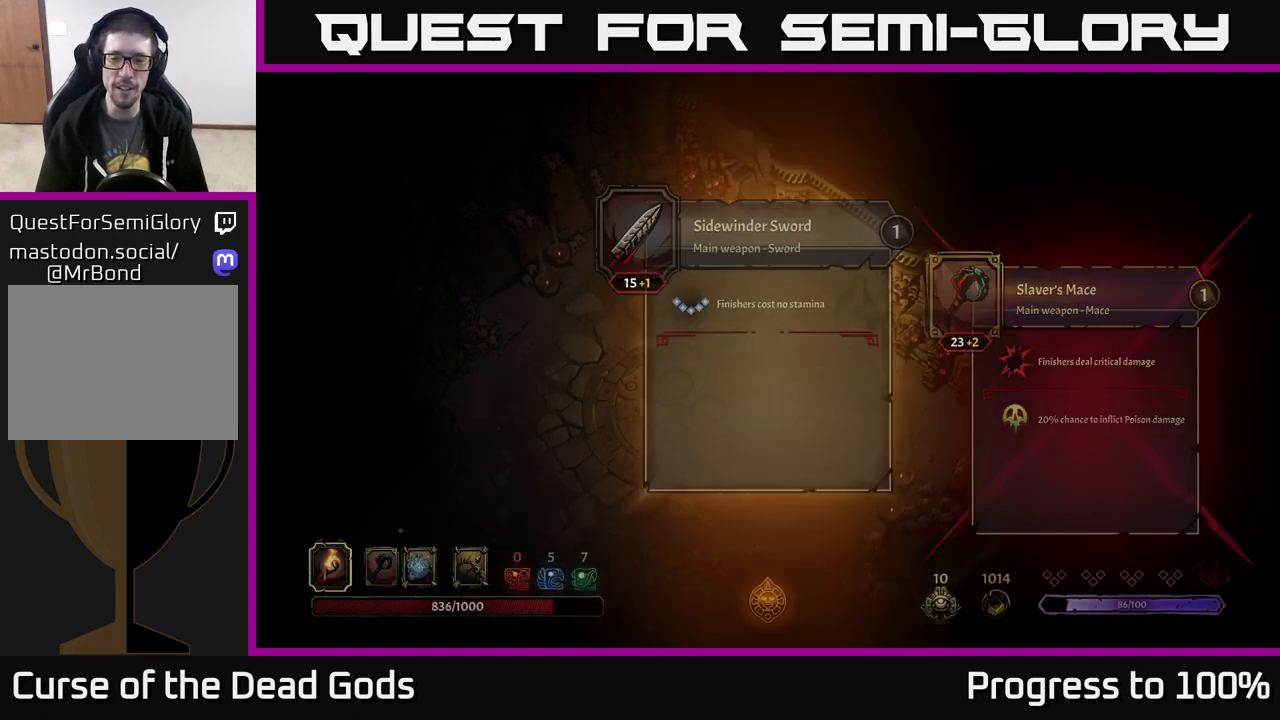
{"buttons": [], "left_stick": "down-left", "right_stick": "center", "events": [[17, "X", "up"], [167, "left_stick", "down"], [300, "left_stick", "down-left"]]}
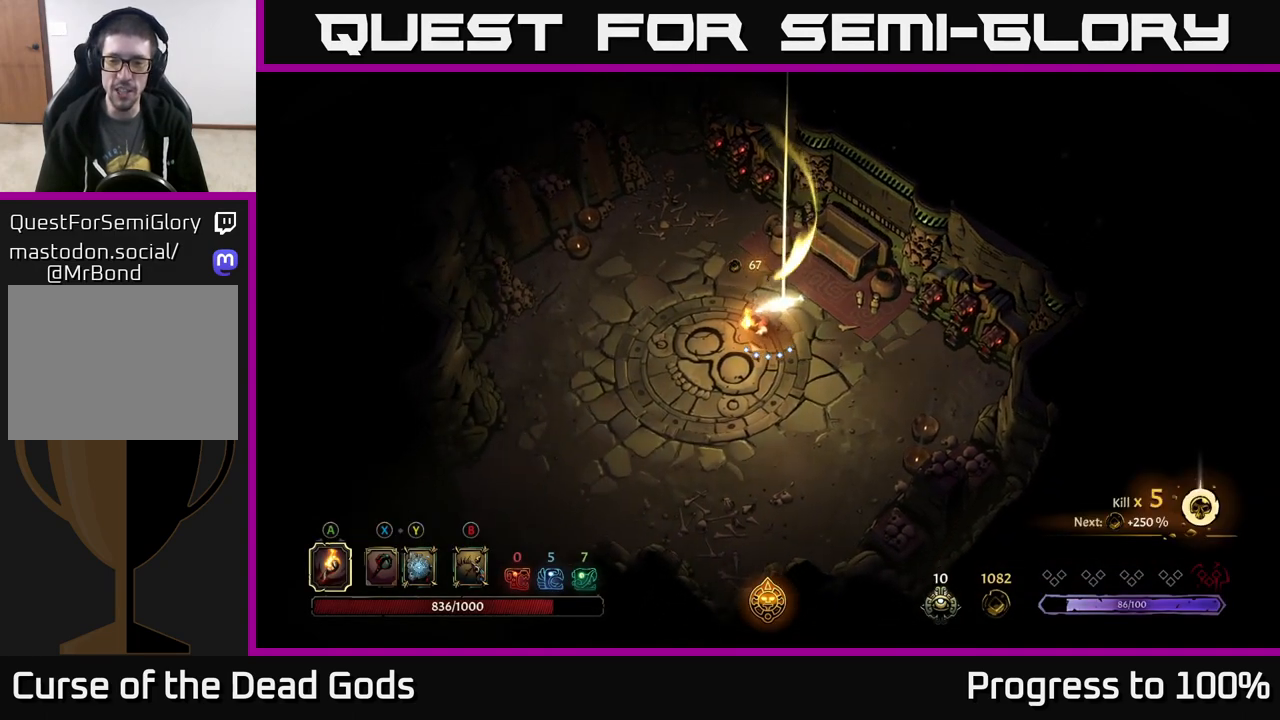
{"buttons": [], "left_stick": "down-left", "right_stick": "center", "events": []}
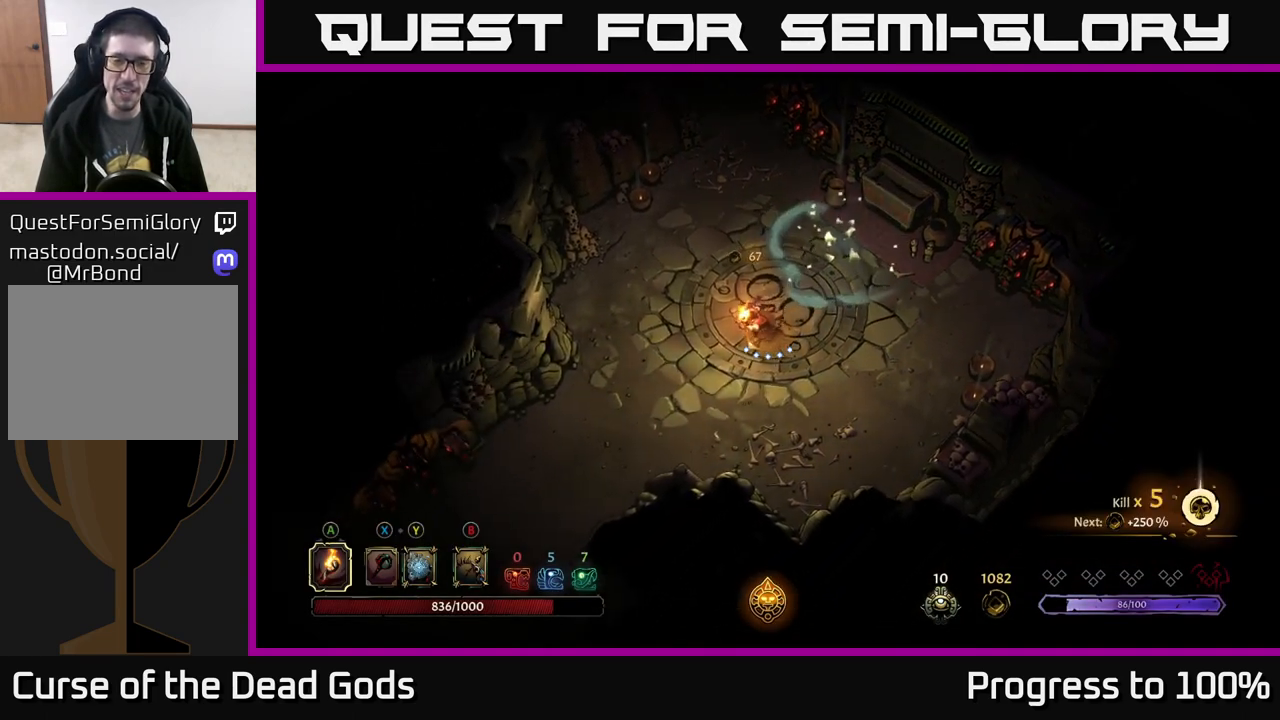
{"buttons": [], "left_stick": "down-left", "right_stick": "center", "events": []}
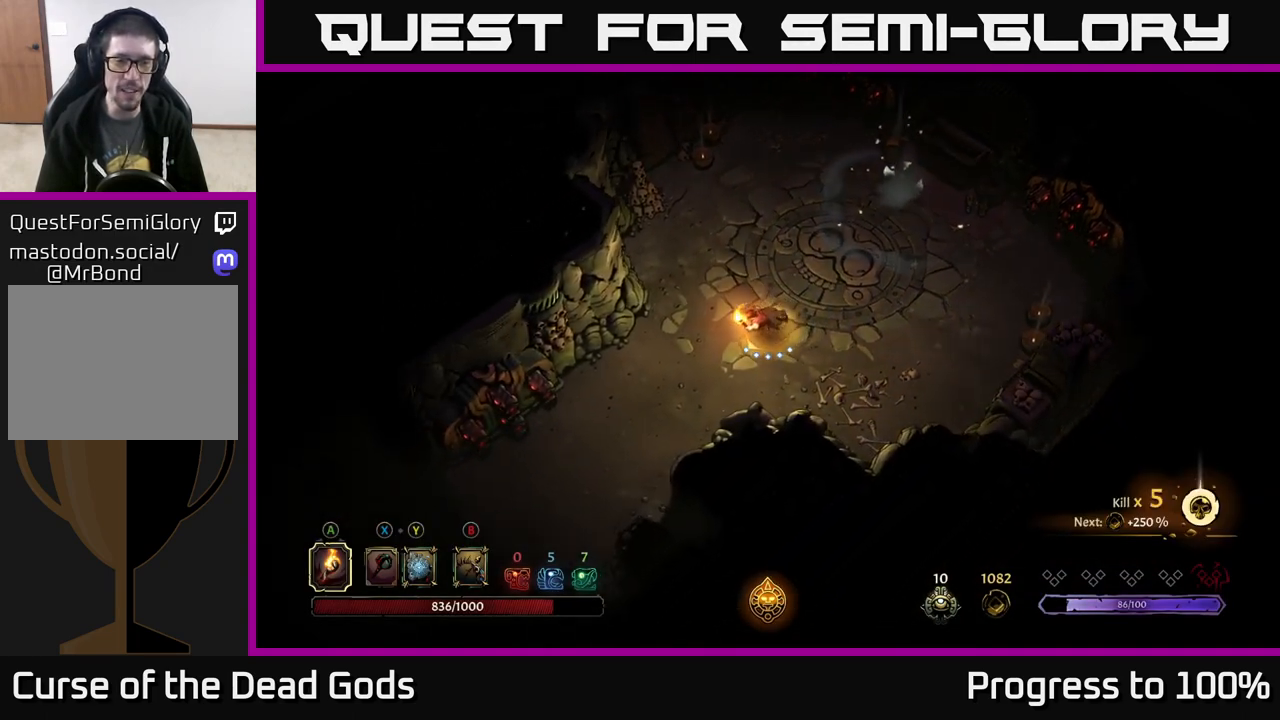
{"buttons": [], "left_stick": "down-left", "right_stick": "center", "events": []}